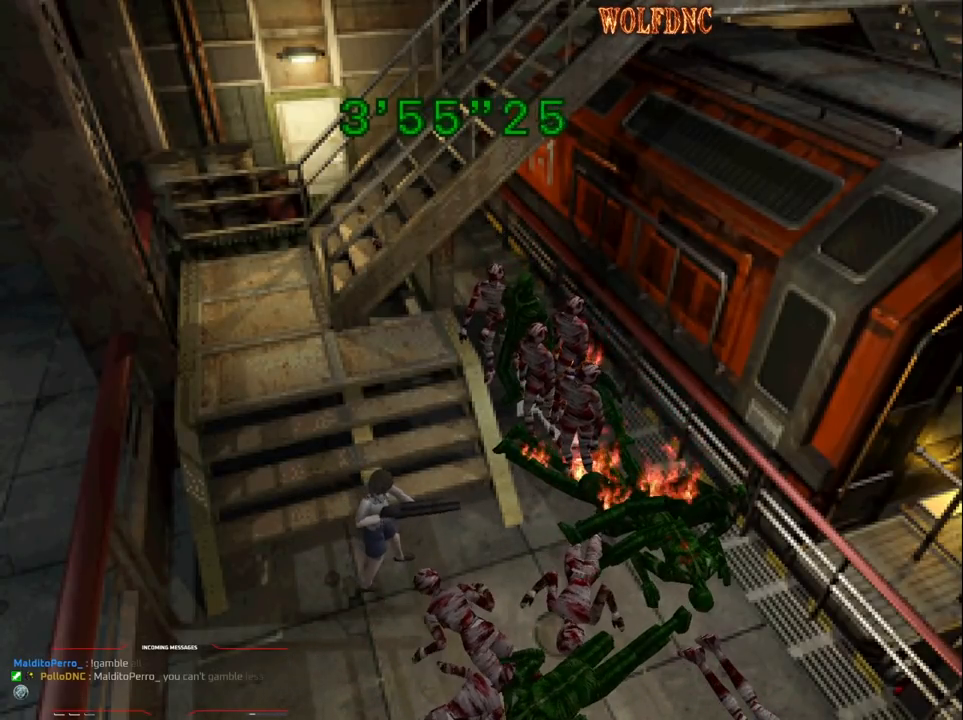
Gameplay with a controller (PlayStation layout); each line is a JSON object with the inputs held at the frame after it. "events" lists button and stick changes between this image and that frame as [ms after this image, input, new state], when the widget could be followed in between. Not read: L3 R3.
{"buttons": ["CROSS", "R1"], "events": [[217, "CROSS", "down"], [217, "DPAD_LEFT", "up"], [300, "CROSS", "up"], [350, "CROSS", "down"], [450, "CROSS", "up"], [500, "CROSS", "down"]]}
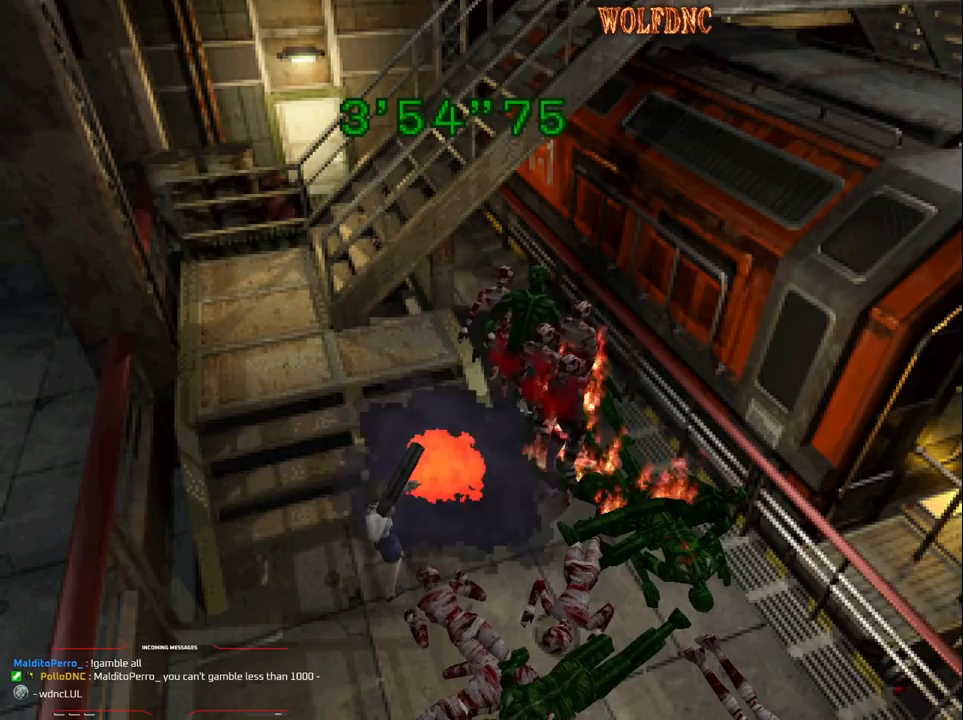
{"buttons": [], "events": [[183, "CROSS", "up"], [233, "CROSS", "down"], [317, "CROSS", "up"], [467, "R1", "up"]]}
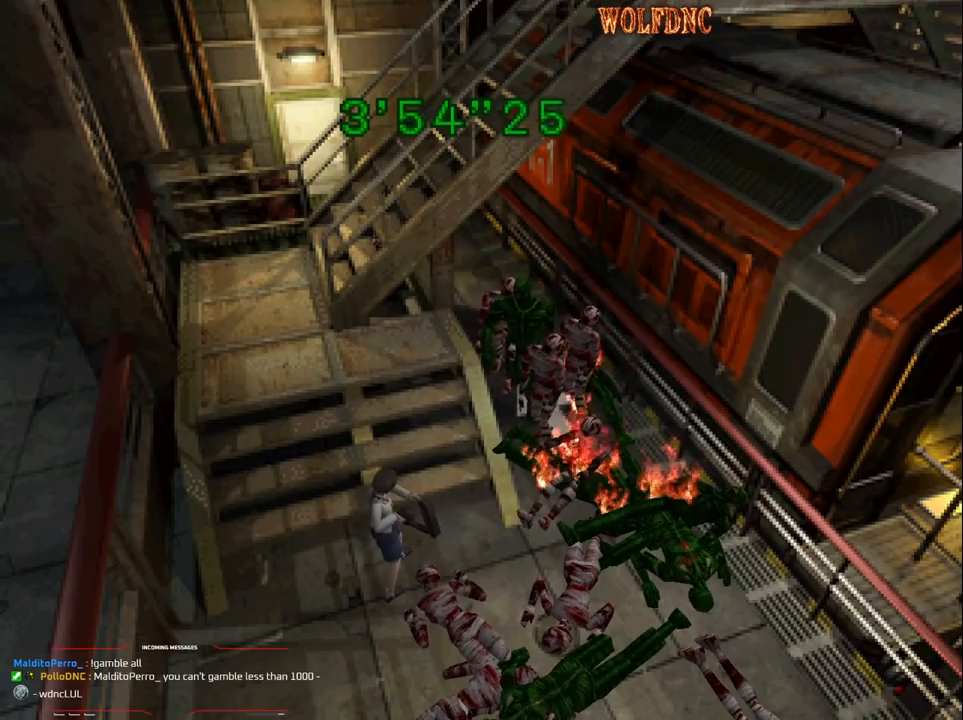
{"buttons": ["DPAD_RIGHT"], "events": [[100, "DPAD_RIGHT", "down"]]}
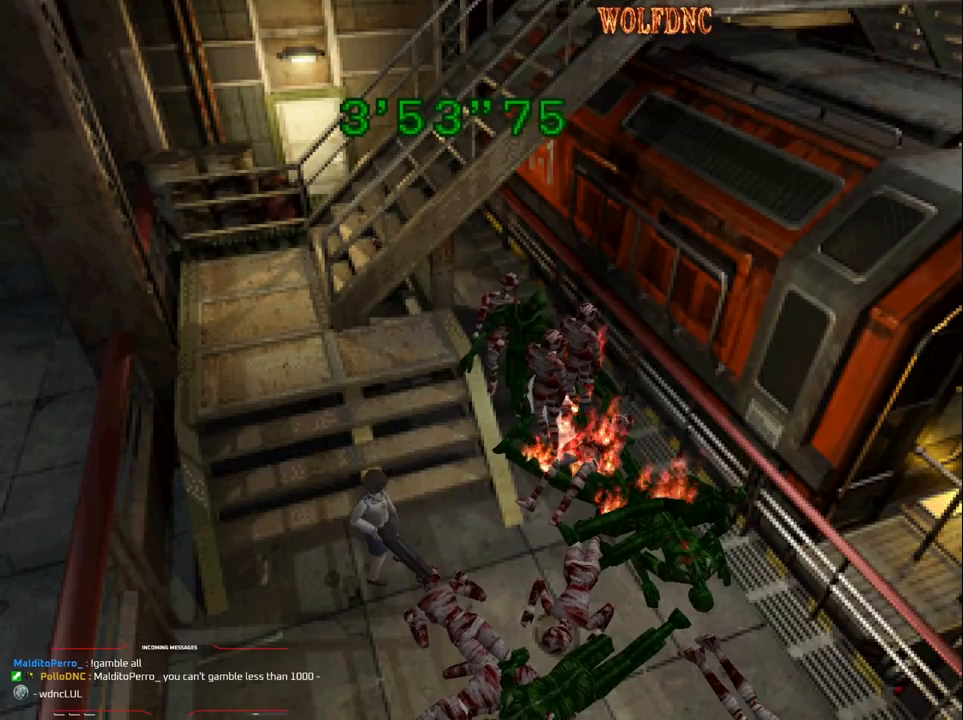
{"buttons": ["SQUARE", "DPAD_UP"], "events": [[33, "DPAD_RIGHT", "up"], [117, "DPAD_RIGHT", "down"], [167, "DPAD_UP", "down"], [217, "SQUARE", "down"], [350, "DPAD_RIGHT", "up"]]}
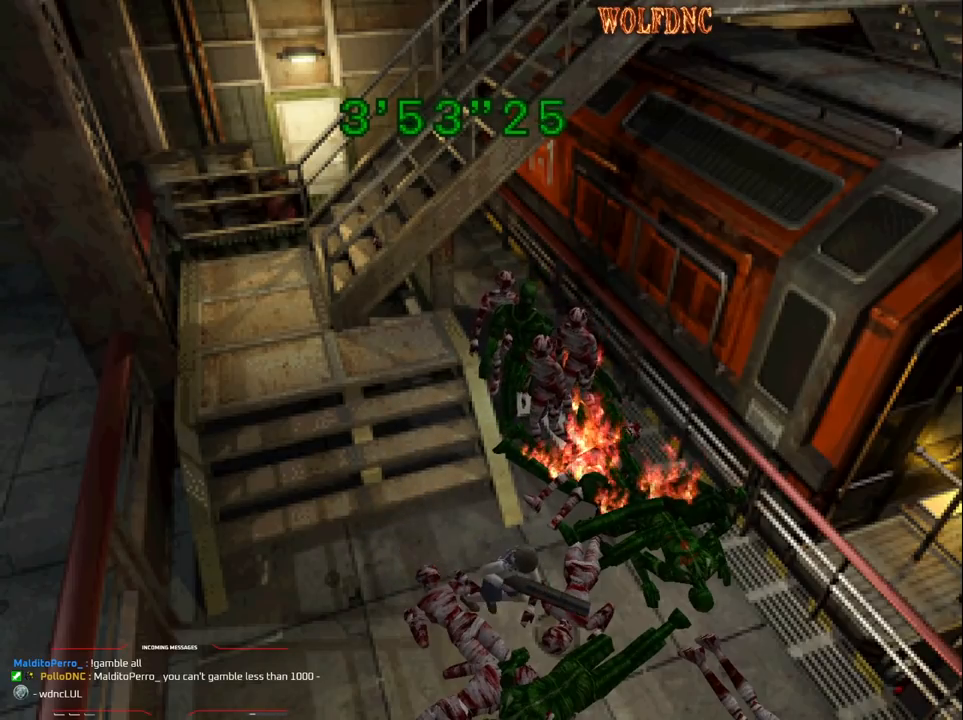
{"buttons": ["SQUARE", "DPAD_UP", "DPAD_LEFT"], "events": [[50, "DPAD_LEFT", "down"], [133, "DPAD_UP", "up"], [183, "SQUARE", "up"], [467, "DPAD_UP", "down"], [467, "SQUARE", "down"]]}
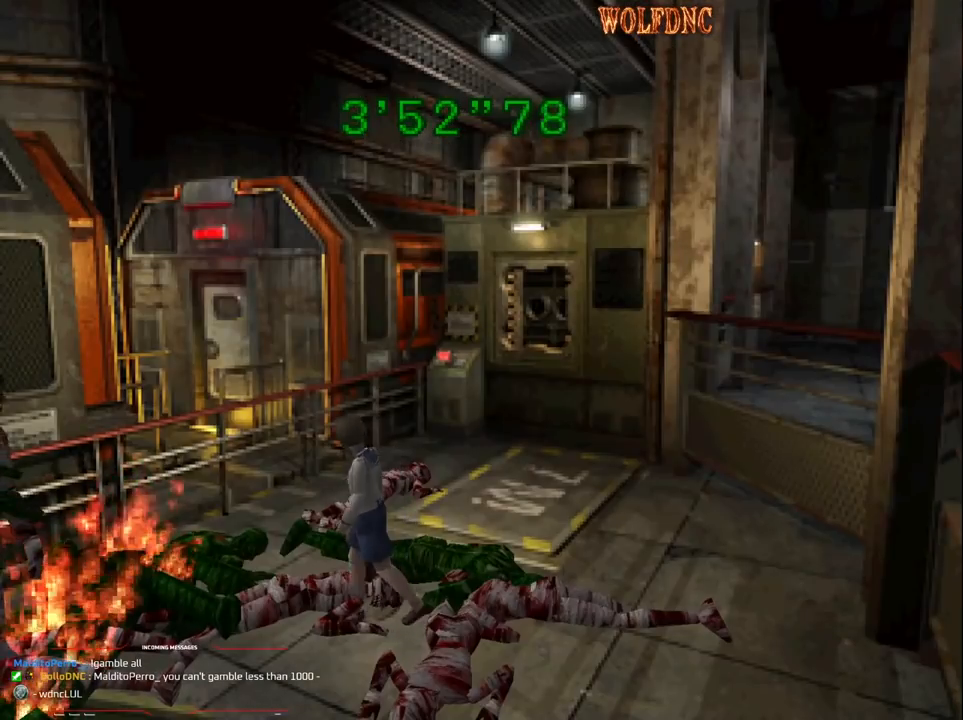
{"buttons": ["R1", "DPAD_LEFT"], "events": [[100, "DPAD_LEFT", "up"], [300, "DPAD_UP", "up"], [300, "R1", "down"], [300, "SQUARE", "up"], [433, "DPAD_LEFT", "down"]]}
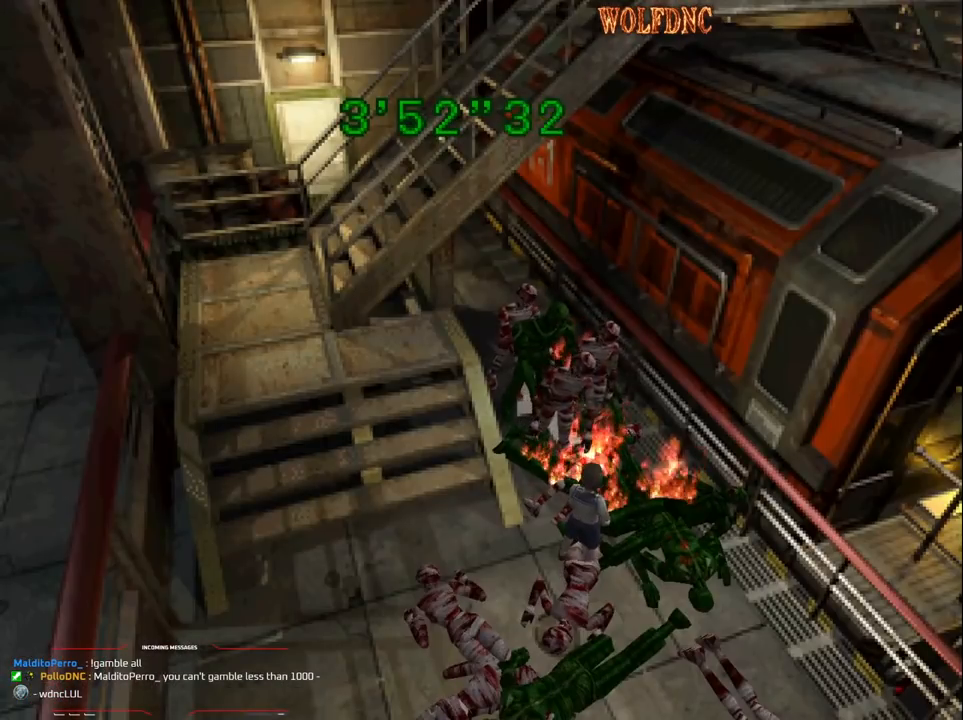
{"buttons": ["CROSS", "R1"], "events": [[350, "DPAD_LEFT", "up"], [450, "CROSS", "down"]]}
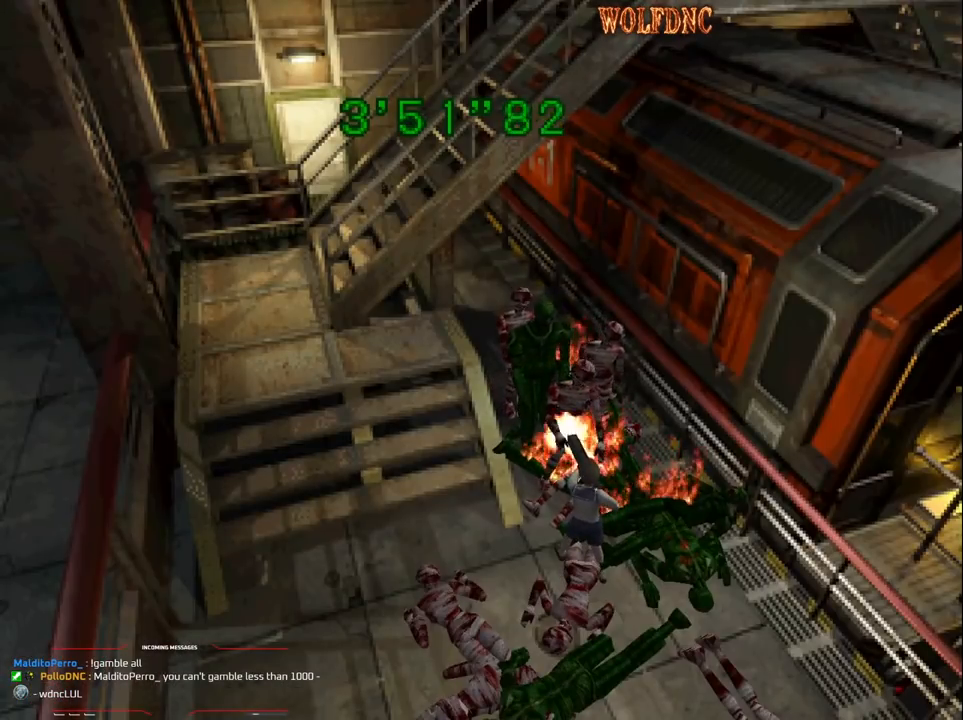
{"buttons": ["CROSS", "R1"], "events": [[50, "DPAD_RIGHT", "down"], [183, "R1", "up"], [233, "R1", "down"], [283, "R1", "up"], [317, "DPAD_RIGHT", "up"], [317, "R1", "down"]]}
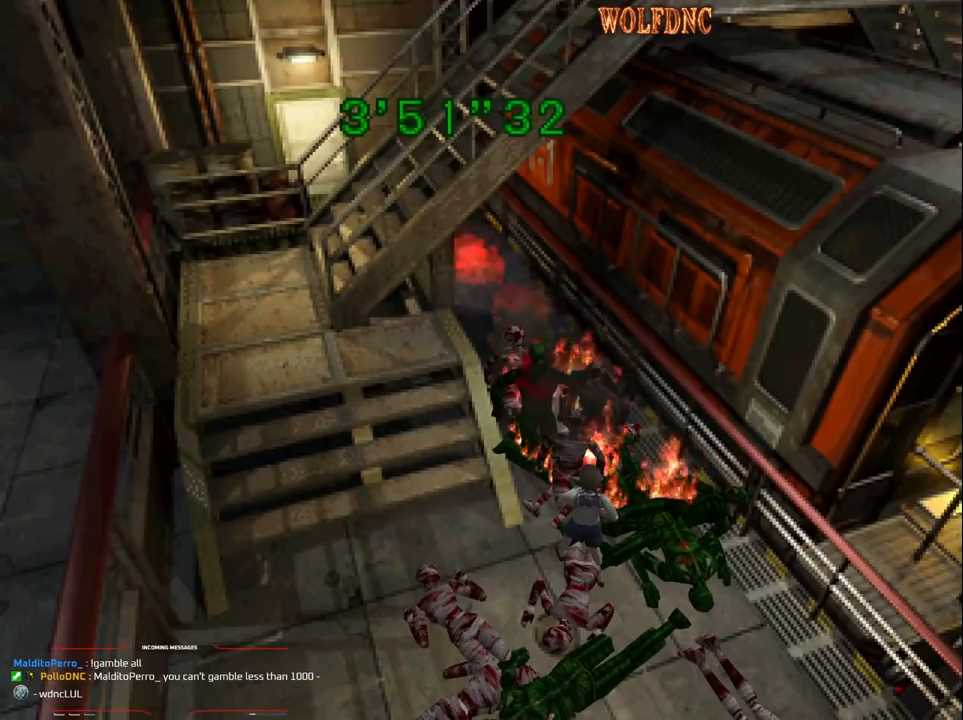
{"buttons": ["DPAD_RIGHT"], "events": [[17, "DPAD_RIGHT", "down"], [17, "R1", "up"], [50, "CROSS", "up"]]}
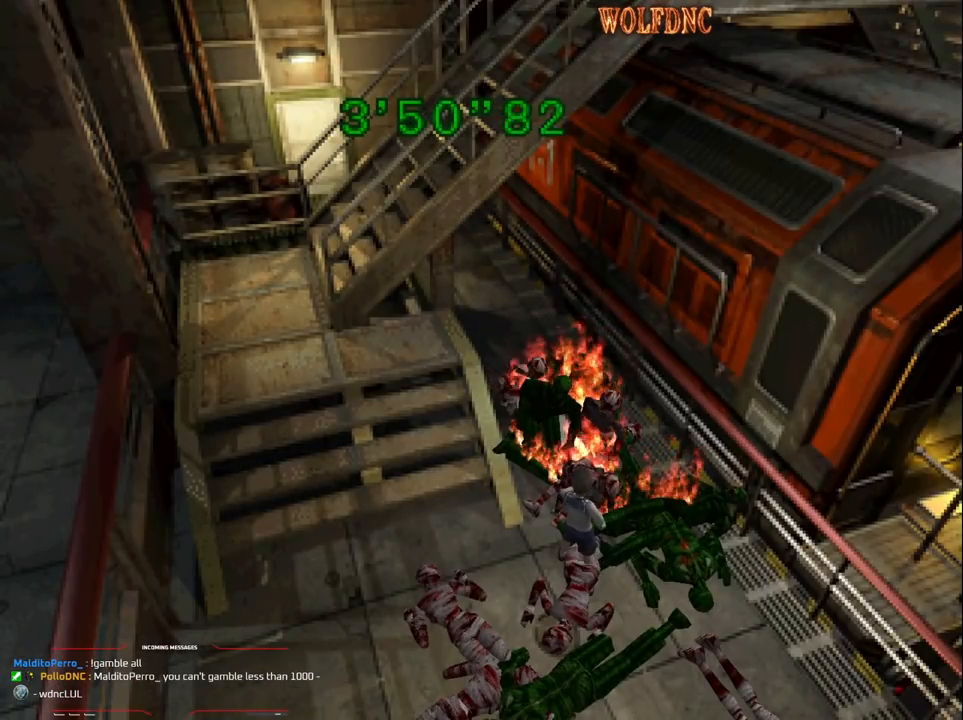
{"buttons": ["SQUARE", "DPAD_UP"], "events": [[300, "DPAD_UP", "down"], [350, "SQUARE", "down"], [500, "DPAD_RIGHT", "up"]]}
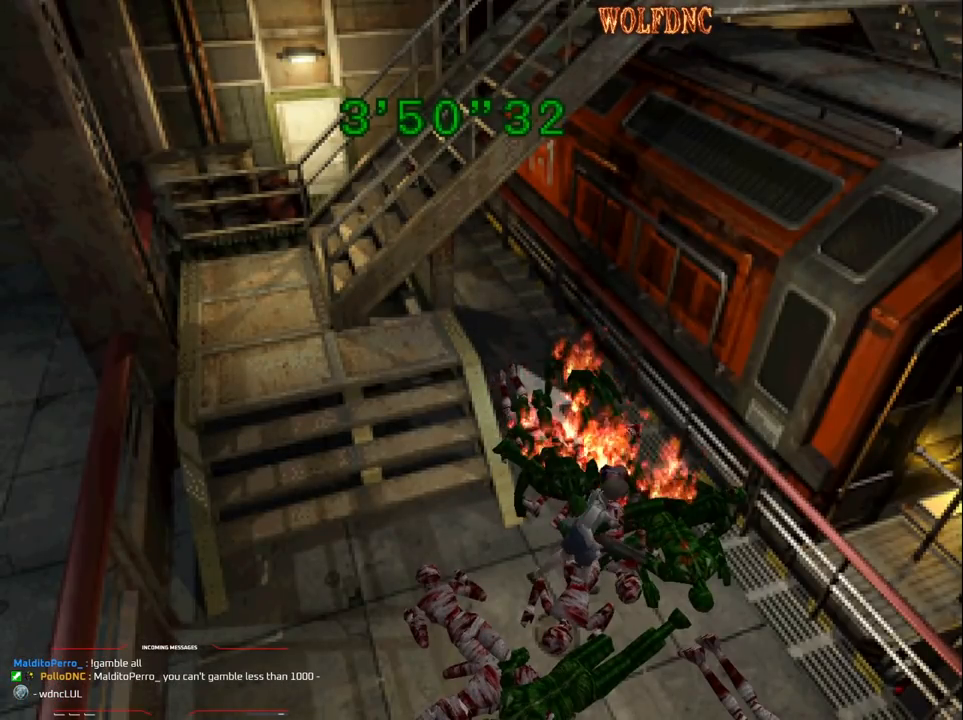
{"buttons": ["SQUARE", "DPAD_UP", "DPAD_LEFT"], "events": [[50, "DPAD_LEFT", "down"], [217, "DPAD_LEFT", "up"], [283, "DPAD_LEFT", "down"]]}
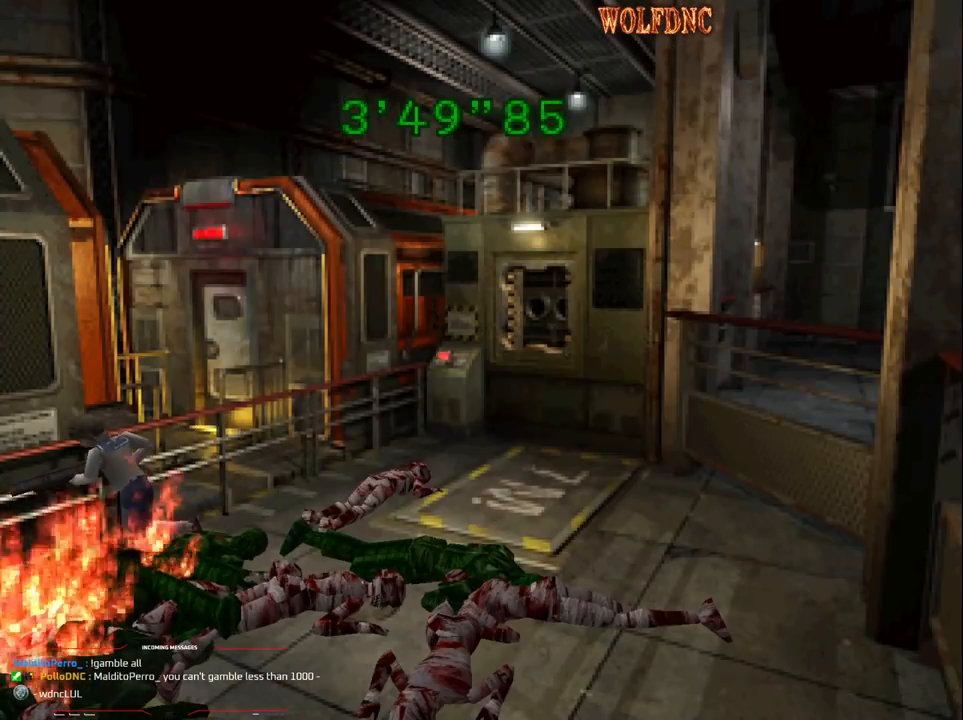
{"buttons": ["SQUARE", "DPAD_UP"], "events": [[333, "DPAD_LEFT", "up"]]}
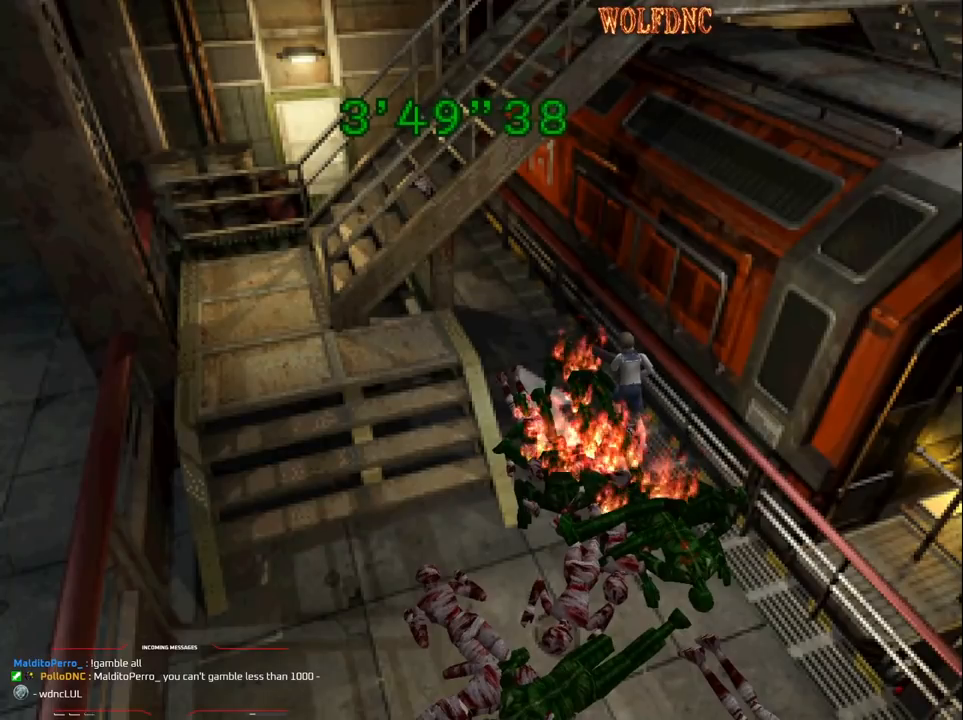
{"buttons": ["SQUARE", "DPAD_UP", "DPAD_RIGHT"], "events": [[450, "DPAD_RIGHT", "down"]]}
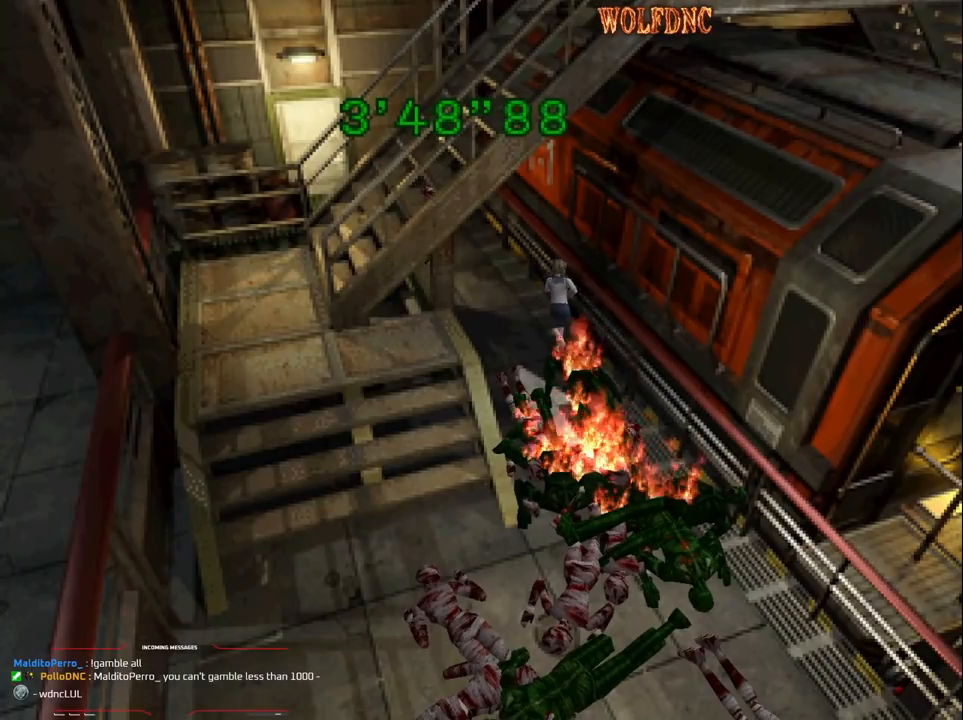
{"buttons": ["SQUARE", "DPAD_UP"], "events": [[50, "DPAD_RIGHT", "up"]]}
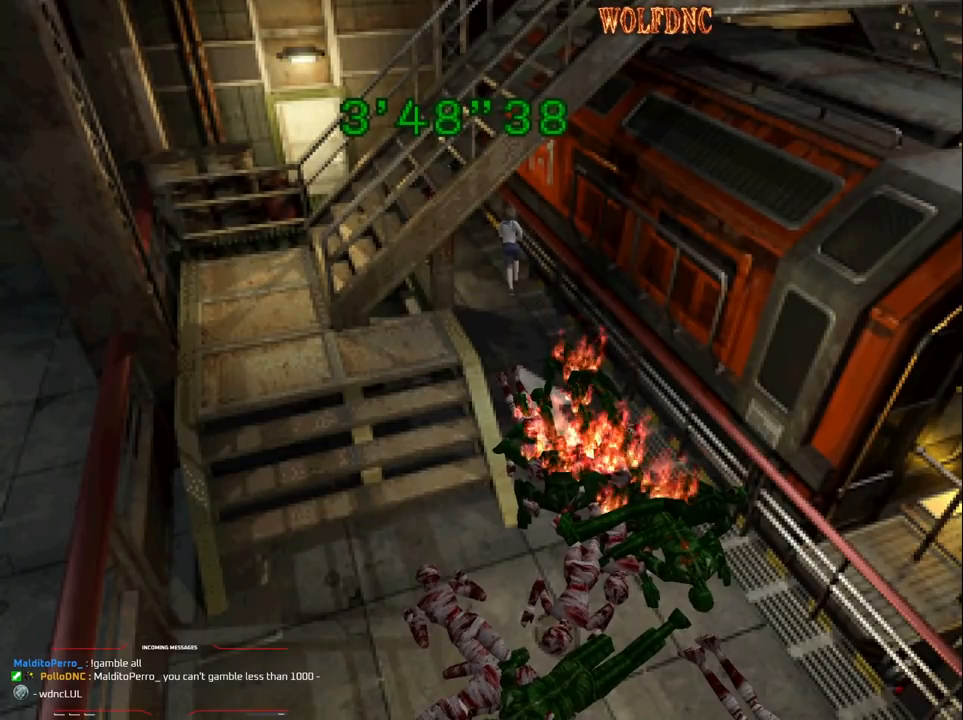
{"buttons": ["SQUARE", "DPAD_UP", "DPAD_LEFT"], "events": [[50, "DPAD_RIGHT", "down"], [250, "DPAD_RIGHT", "up"], [300, "DPAD_LEFT", "down"]]}
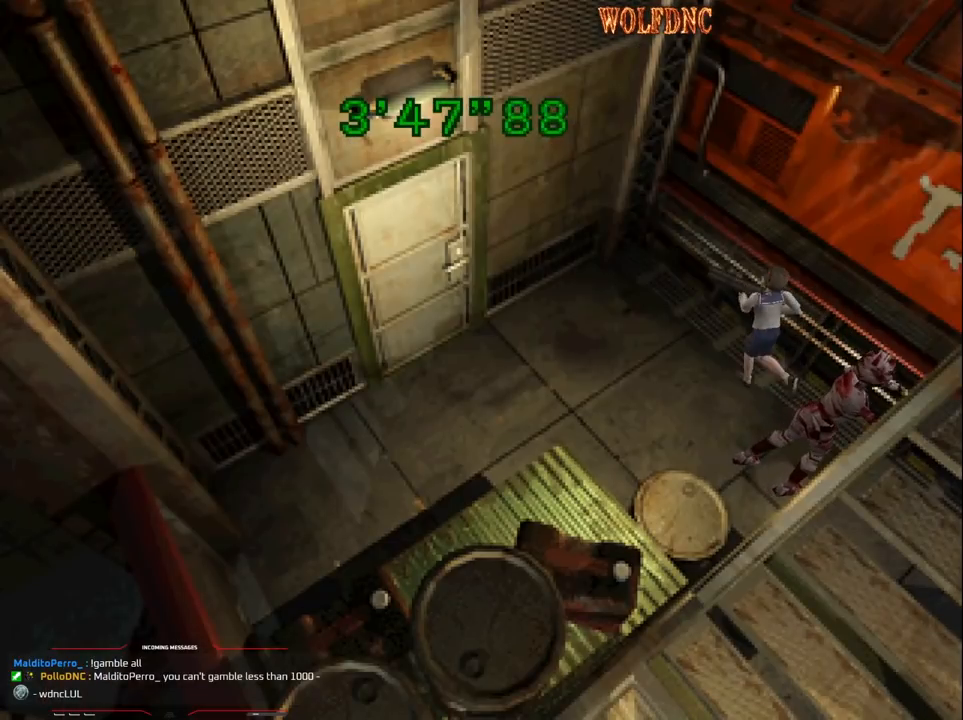
{"buttons": ["CIRCLE", "SQUARE", "DPAD_UP", "DPAD_LEFT"], "events": [[117, "DPAD_LEFT", "up"], [217, "DPAD_LEFT", "down"], [500, "CIRCLE", "down"]]}
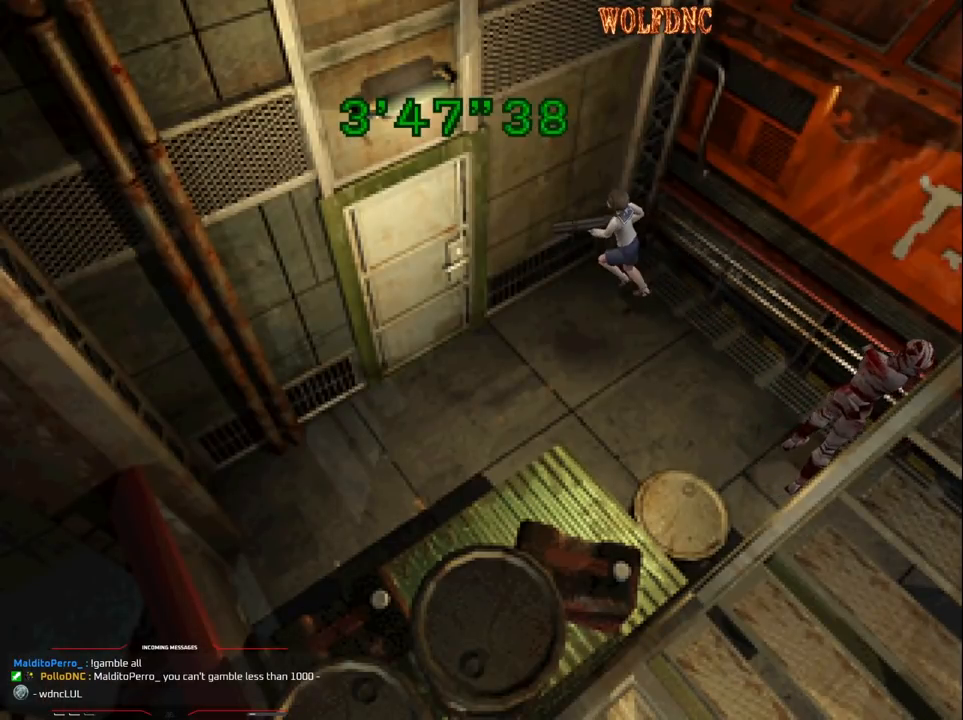
{"buttons": ["DPAD_DOWN"], "events": [[50, "DPAD_LEFT", "up"], [133, "DPAD_UP", "up"], [133, "SQUARE", "up"], [183, "CIRCLE", "up"], [417, "DPAD_DOWN", "down"]]}
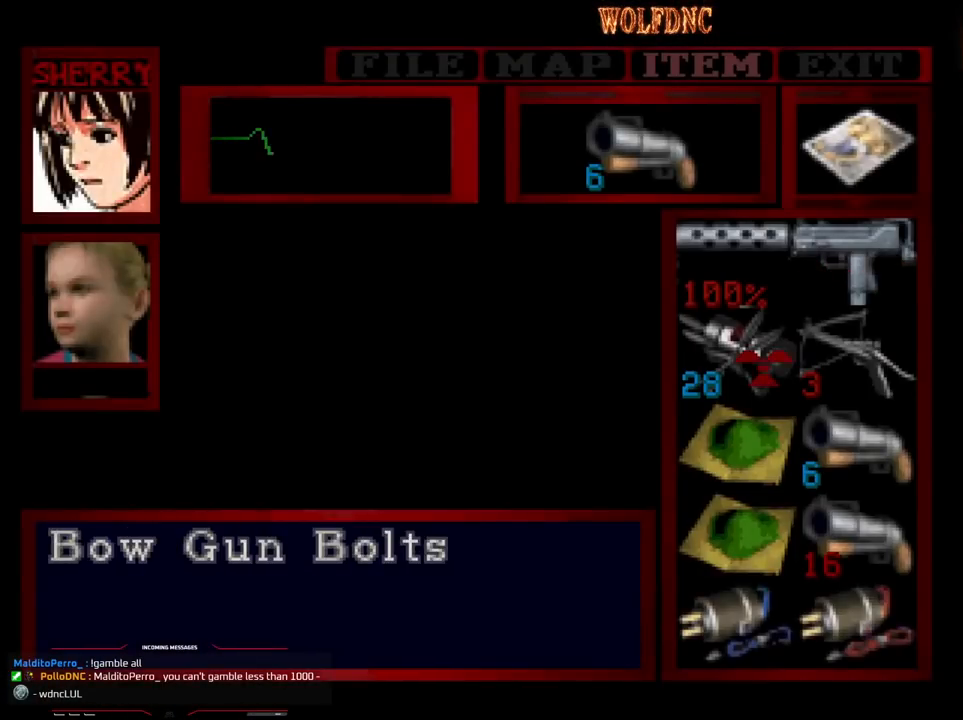
{"buttons": ["DPAD_RIGHT"], "events": [[17, "DPAD_DOWN", "up"], [50, "DPAD_DOWN", "down"], [200, "DPAD_DOWN", "up"], [283, "DPAD_DOWN", "down"], [383, "DPAD_DOWN", "up"], [483, "DPAD_RIGHT", "down"]]}
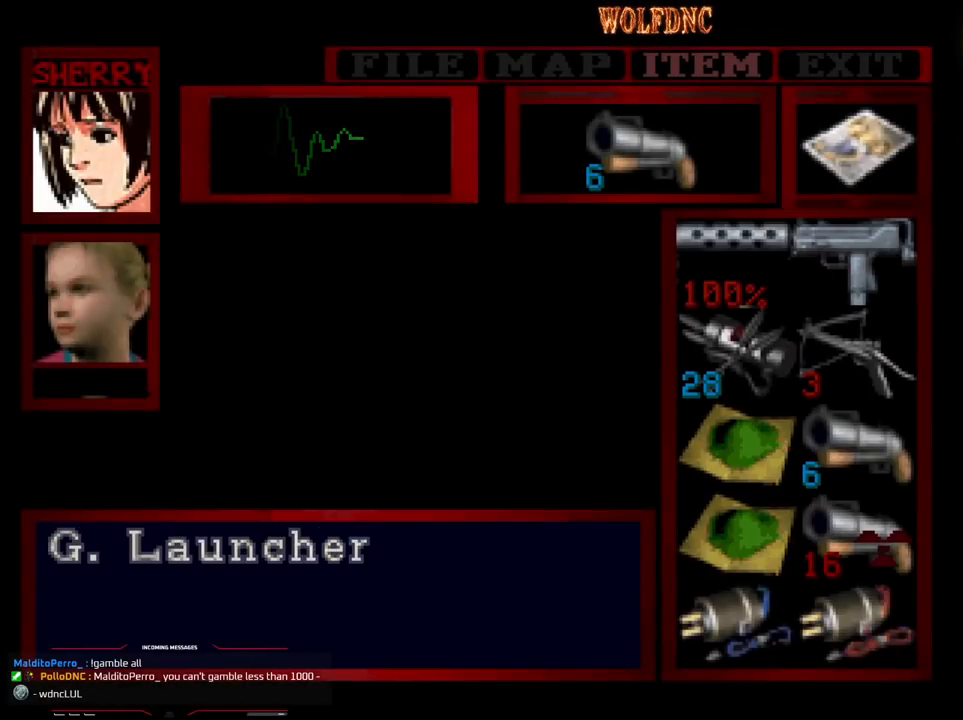
{"buttons": ["DPAD_LEFT"], "events": [[67, "DPAD_RIGHT", "up"], [117, "CROSS", "down"], [167, "CROSS", "up"], [217, "CROSS", "down"], [300, "CROSS", "up"], [350, "CIRCLE", "down"], [450, "CIRCLE", "up"], [450, "DPAD_LEFT", "down"]]}
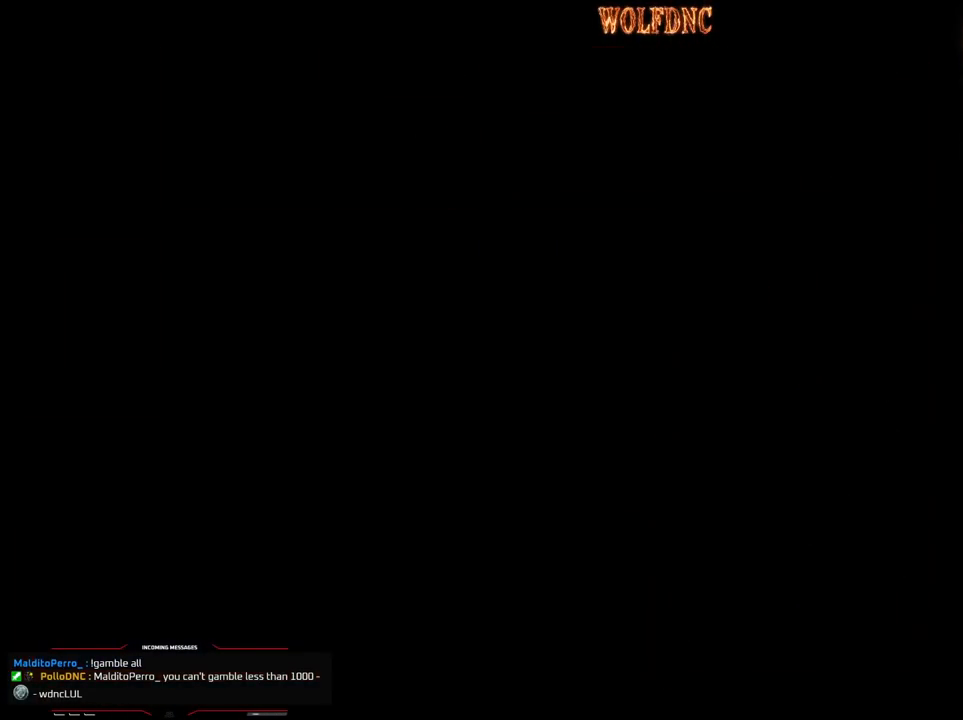
{"buttons": ["SQUARE", "DPAD_UP"], "events": [[50, "DPAD_UP", "down"], [50, "SQUARE", "down"], [317, "DPAD_LEFT", "up"], [367, "CROSS", "down"], [367, "DPAD_RIGHT", "down"], [467, "CROSS", "up"], [467, "DPAD_RIGHT", "up"]]}
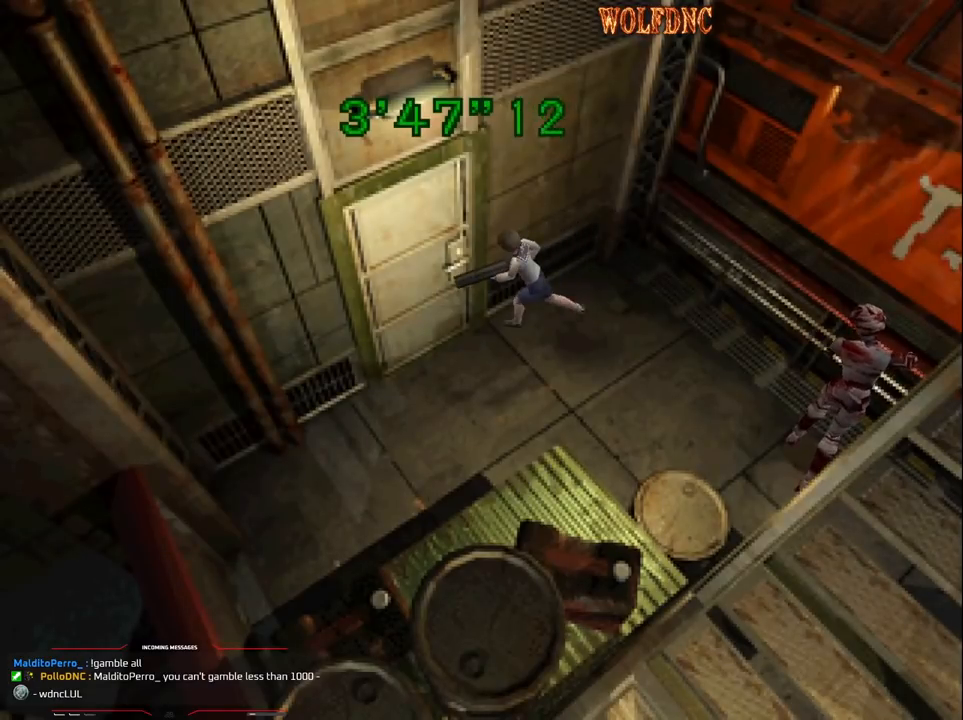
{"buttons": ["SQUARE", "DPAD_UP"], "events": [[17, "CROSS", "down"], [100, "CROSS", "up"], [150, "CROSS", "down"], [200, "DPAD_RIGHT", "down"], [300, "CROSS", "up"], [333, "DPAD_RIGHT", "up"]]}
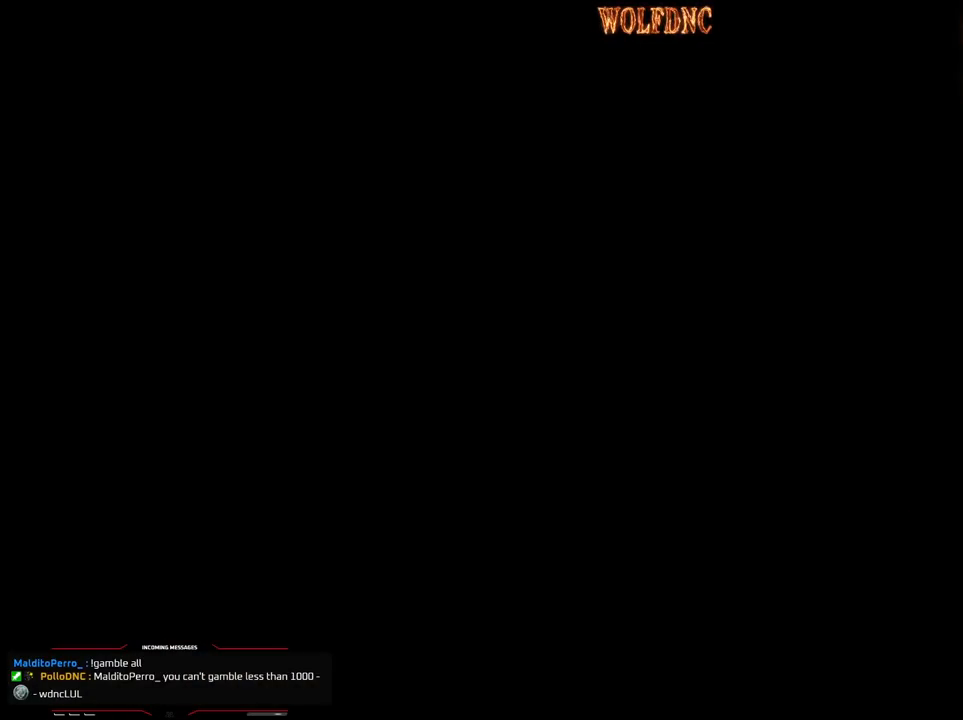
{"buttons": ["SQUARE", "DPAD_UP"], "events": []}
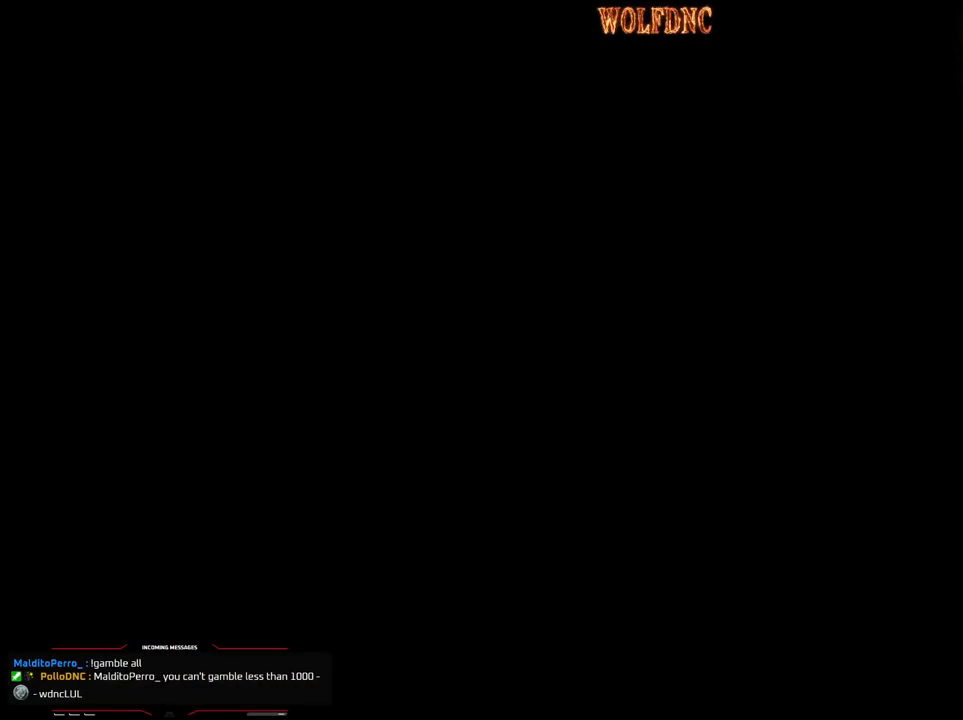
{"buttons": ["SQUARE", "DPAD_UP"], "events": []}
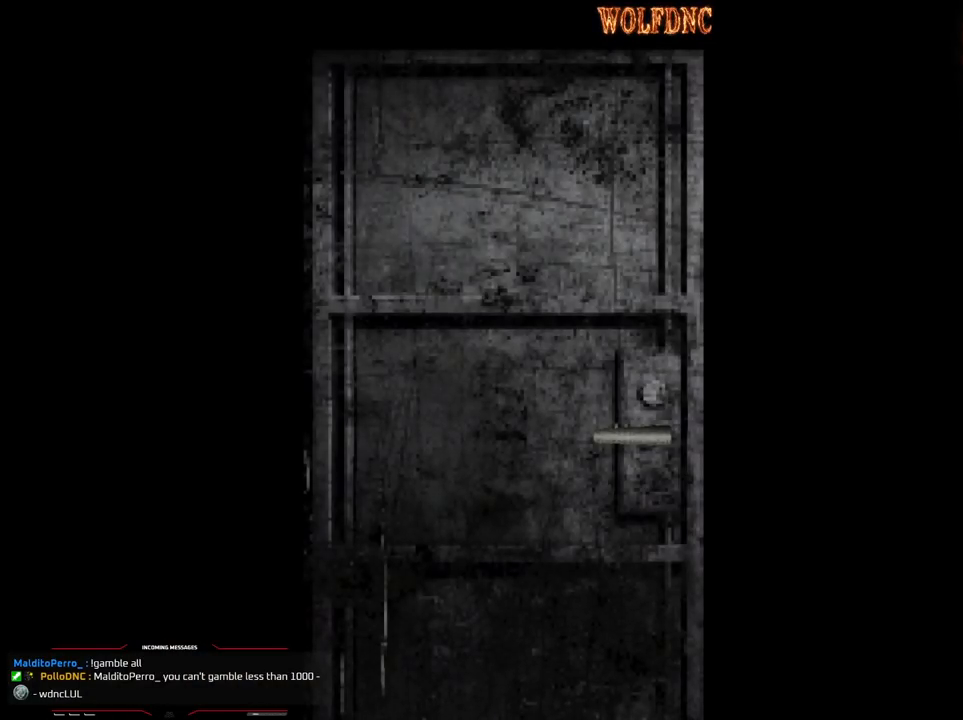
{"buttons": ["SQUARE", "DPAD_UP"], "events": [[100, "SELECT", "down"], [150, "SELECT", "up"]]}
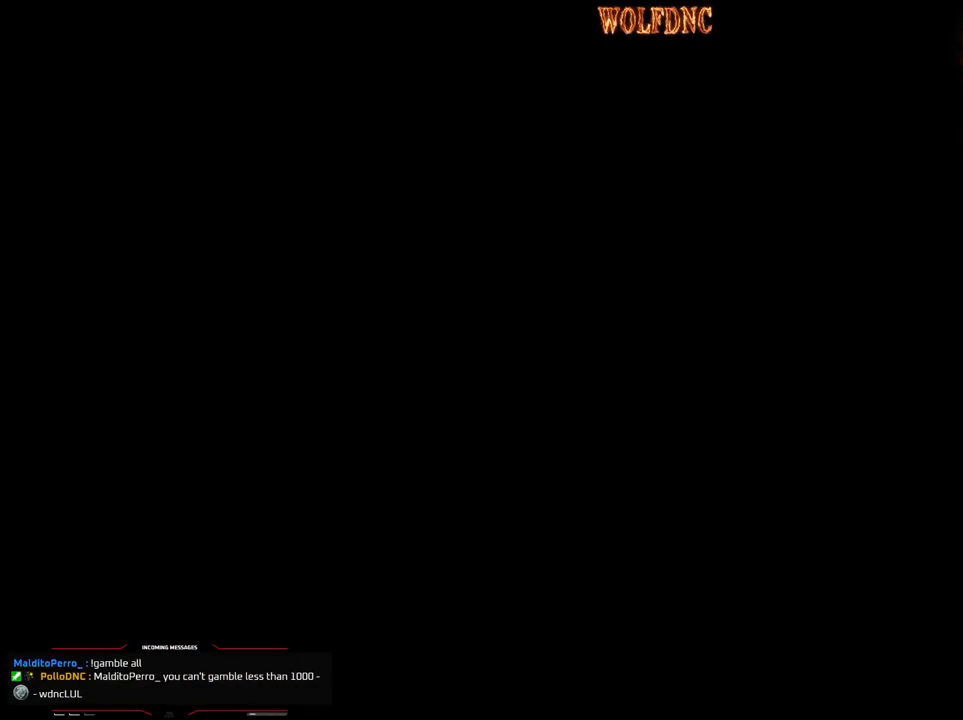
{"buttons": ["SQUARE", "DPAD_UP"], "events": []}
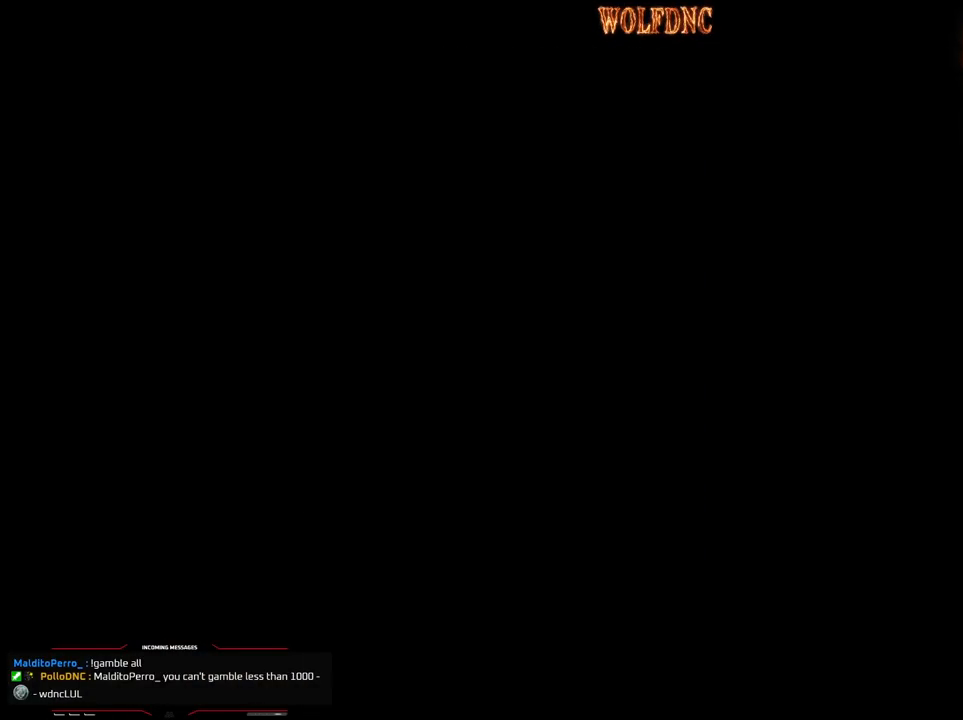
{"buttons": ["SQUARE", "DPAD_UP"], "events": []}
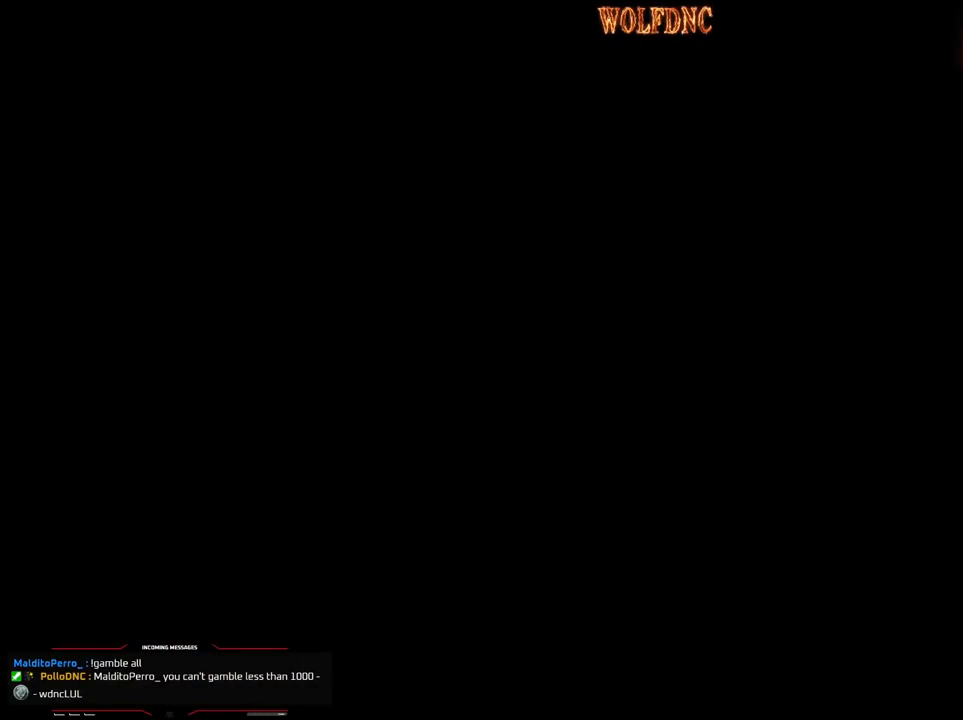
{"buttons": ["SQUARE", "DPAD_UP"], "events": []}
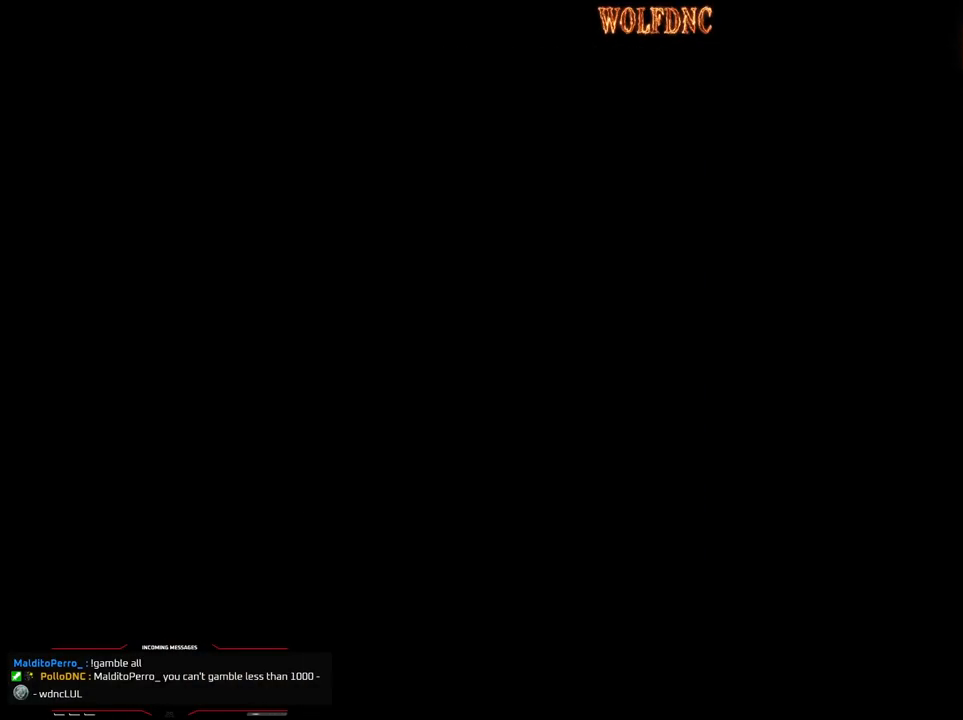
{"buttons": ["SQUARE", "DPAD_UP"], "events": []}
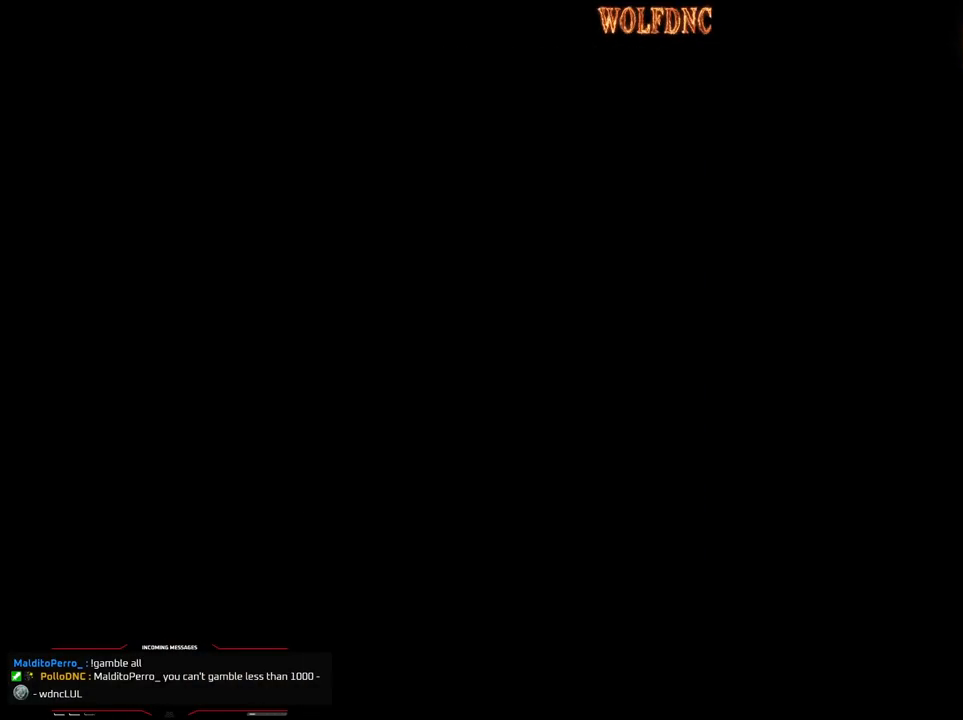
{"buttons": ["SQUARE", "DPAD_UP"], "events": []}